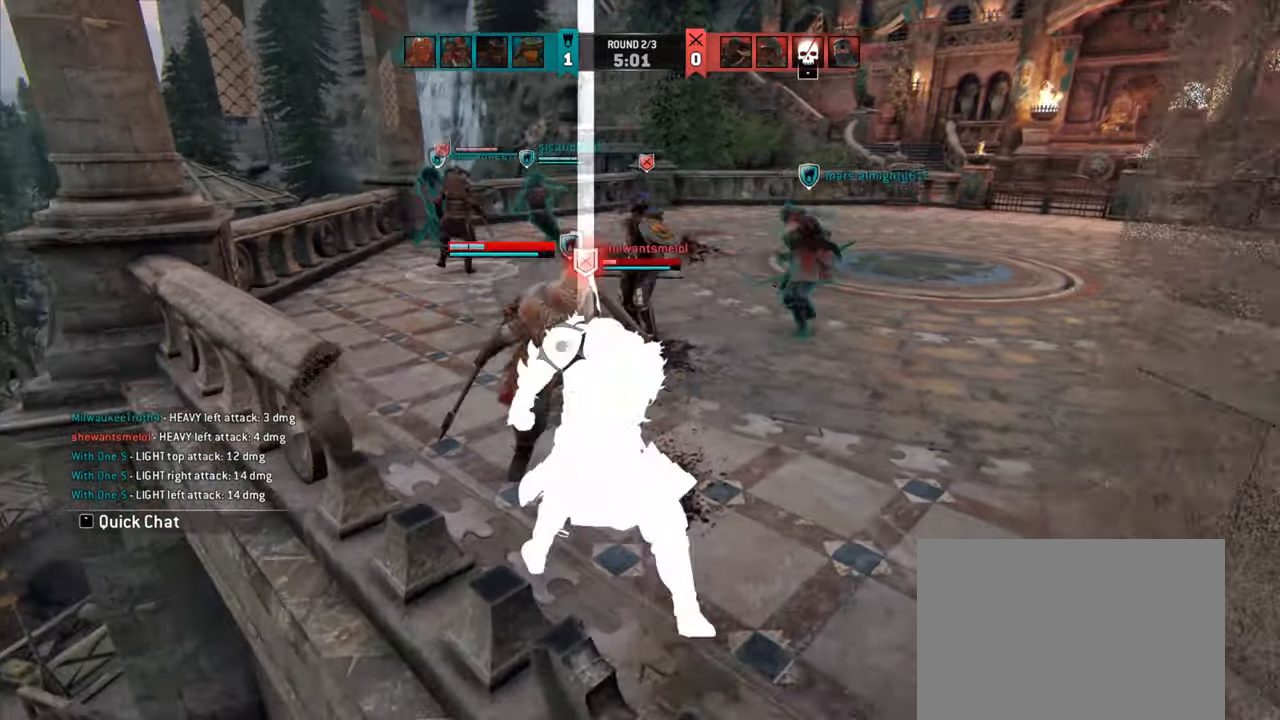
Gameplay with keyboard and mouse; each line is a JSON object with the keys and mouse buttons held at the frame after it. "events" lists presses ("down") and releases ("up") of "a", "ctrl", "d", "e", "q", "s", "shift", "space", "w", "mouse_left", "mouse_wheel", "mouse_right", "mouse_mb4" and "mouse_mb5" between this image and that frame as [ms after this image, input, new state], when the widget could be followed in between. "mouse_left", "mouse_wheel", "mouse_right", "mouse_mb4", "mouse_mb5" = the "left", "wheel", "right", "mb4", "mb5" buttons of the "mouse" list. No other keys are recorded. "wheel" means that the mouse wheel is clicked or scrolled. Mouse movement is not recorded.
{"keys": [], "mouse": [], "events": [[217, "w", "down"], [300, "space", "down"], [334, "space", "up"], [417, "w", "up"]]}
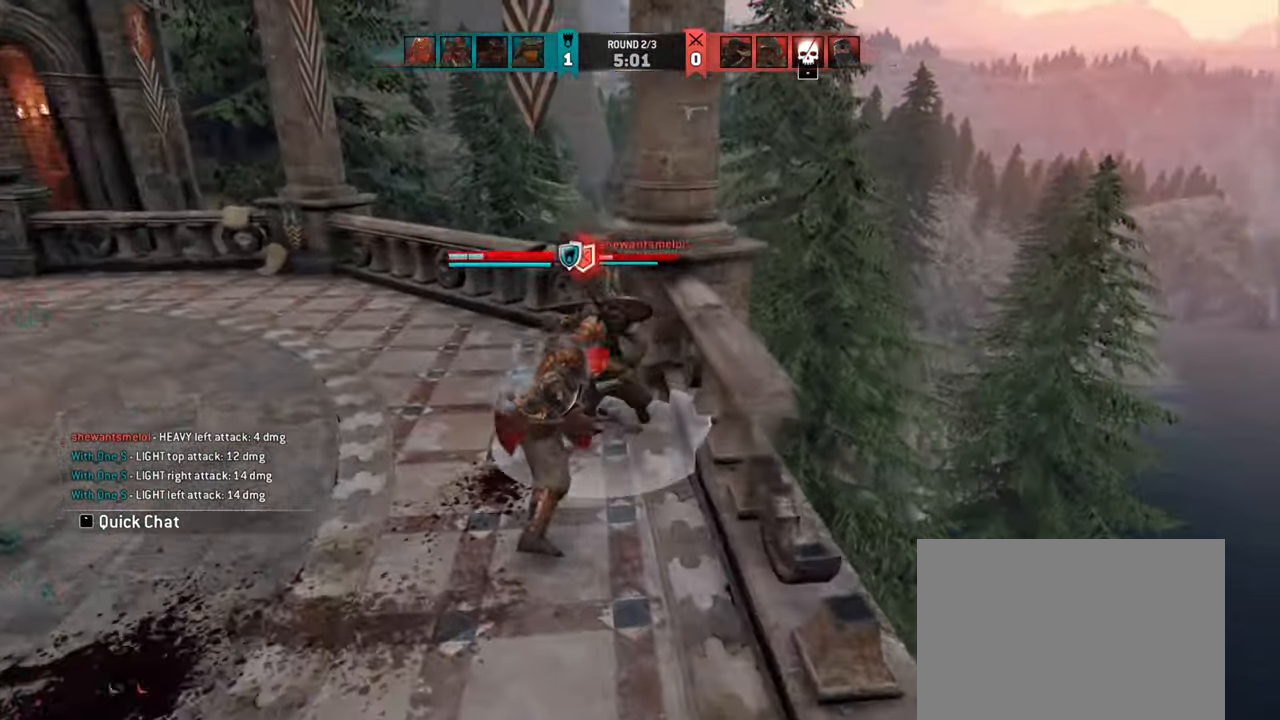
{"keys": [], "mouse": [], "events": [[100, "mouse_wheel", "down"], [217, "mouse_wheel", "up"], [267, "mouse_wheel", "down"], [367, "mouse_wheel", "up"]]}
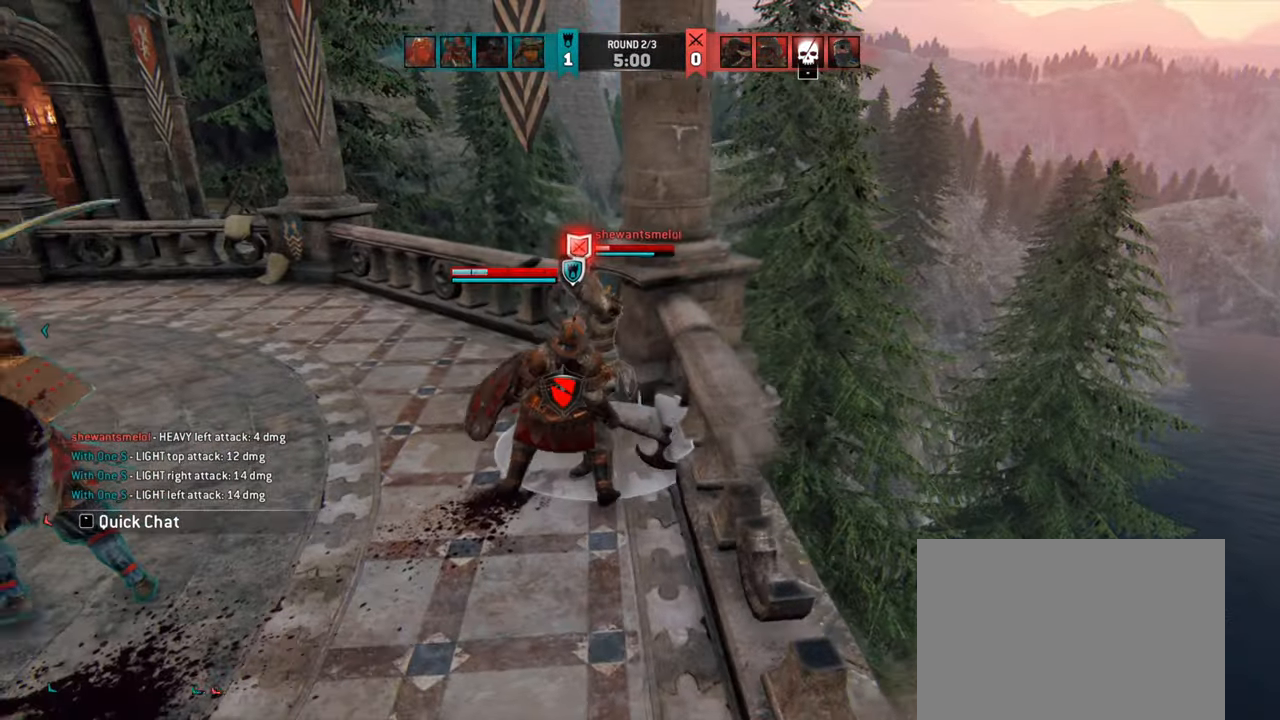
{"keys": [], "mouse": [], "events": []}
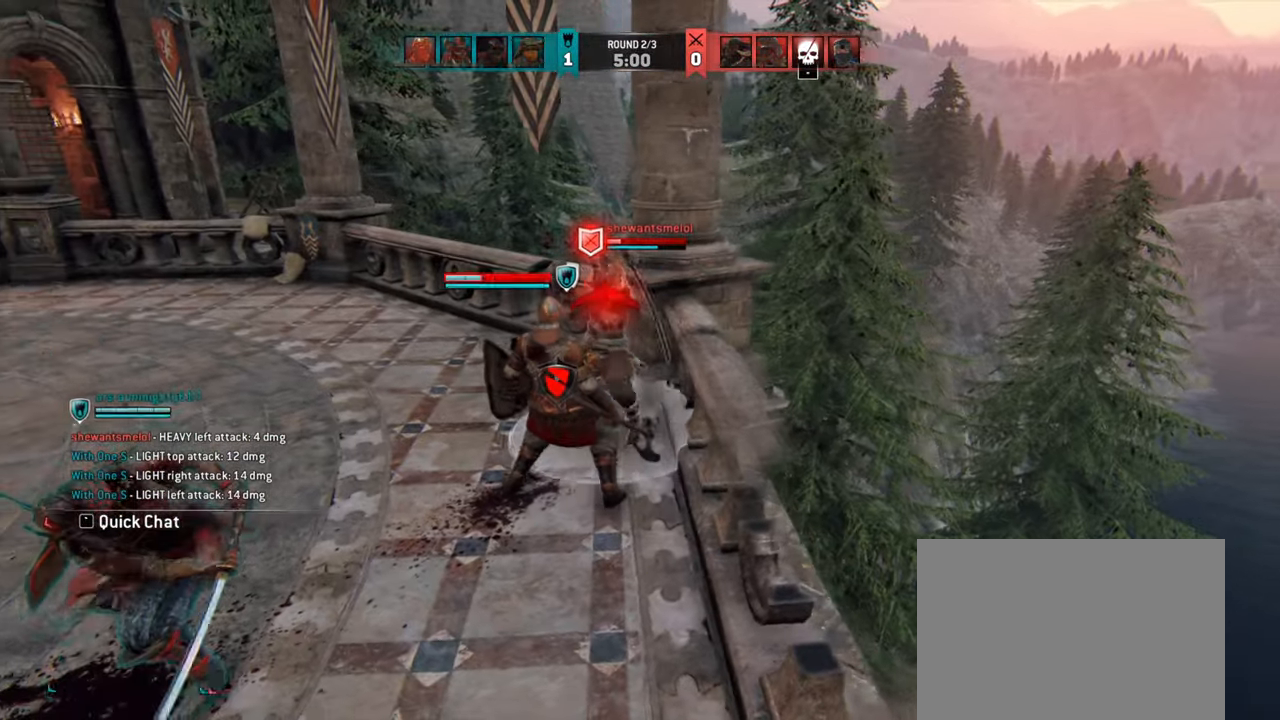
{"keys": [], "mouse": [], "events": [[34, "w", "down"], [50, "a", "down"], [317, "a", "up"], [383, "w", "up"]]}
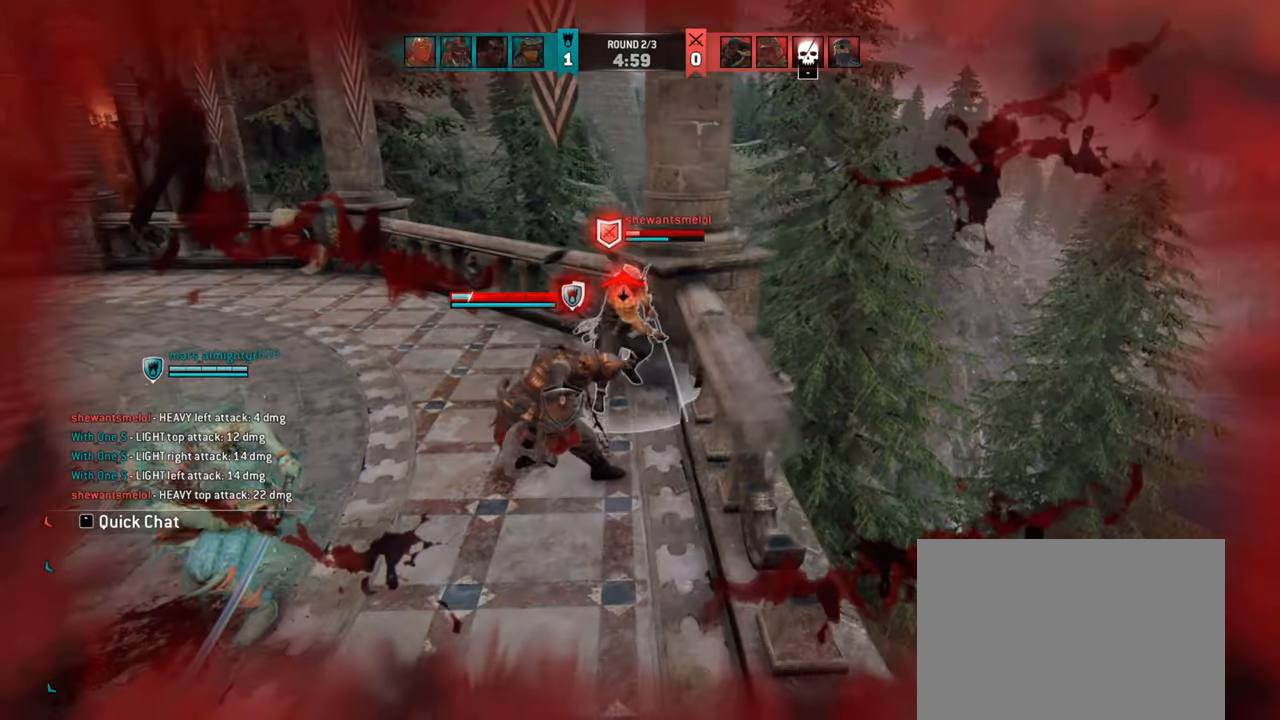
{"keys": [], "mouse": [], "events": []}
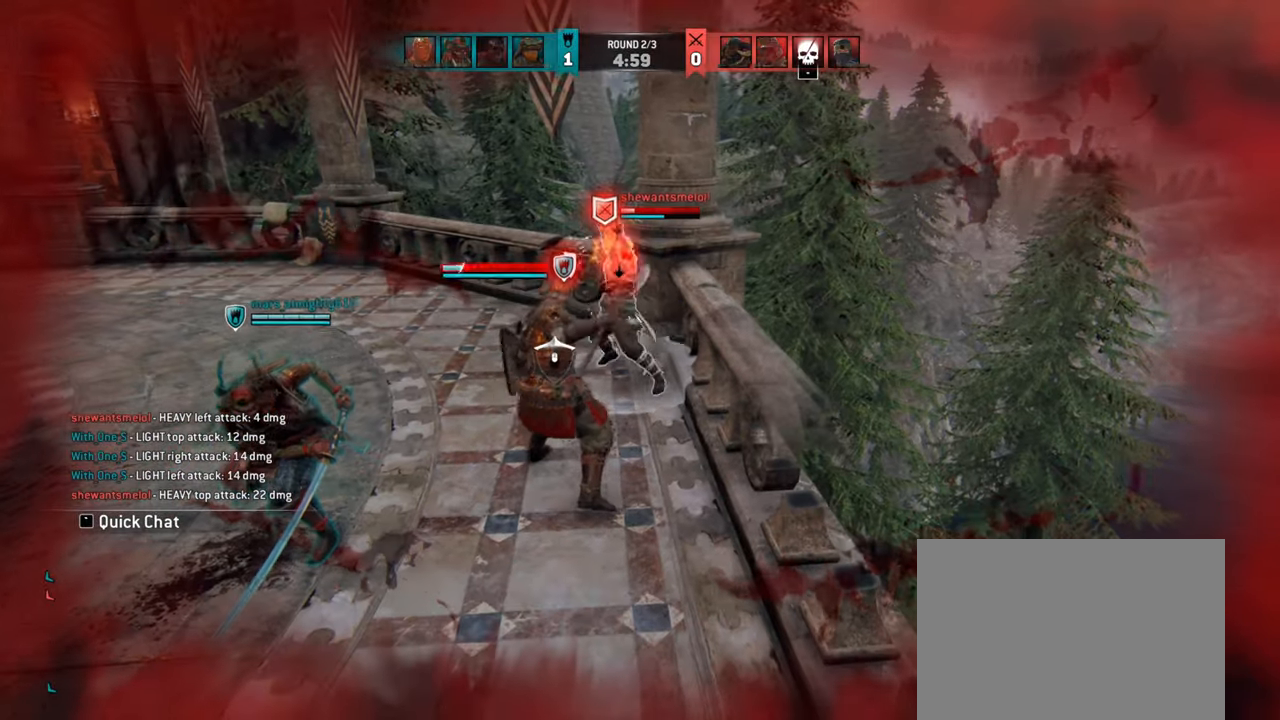
{"keys": ["w"], "mouse": [], "events": [[166, "mouse_right", "down"], [250, "mouse_right", "up"], [466, "w", "down"]]}
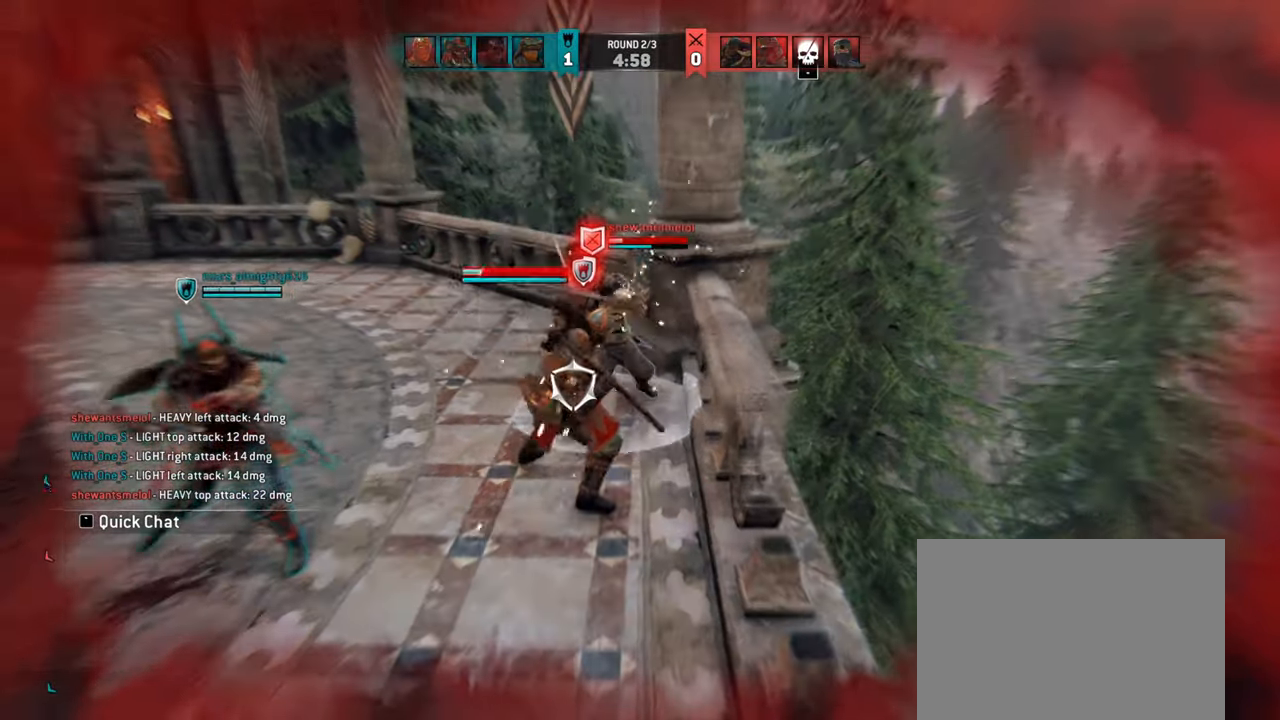
{"keys": ["a", "w"], "mouse": ["left", "right"], "events": [[183, "a", "down"], [500, "mouse_left", "down"], [500, "mouse_right", "down"]]}
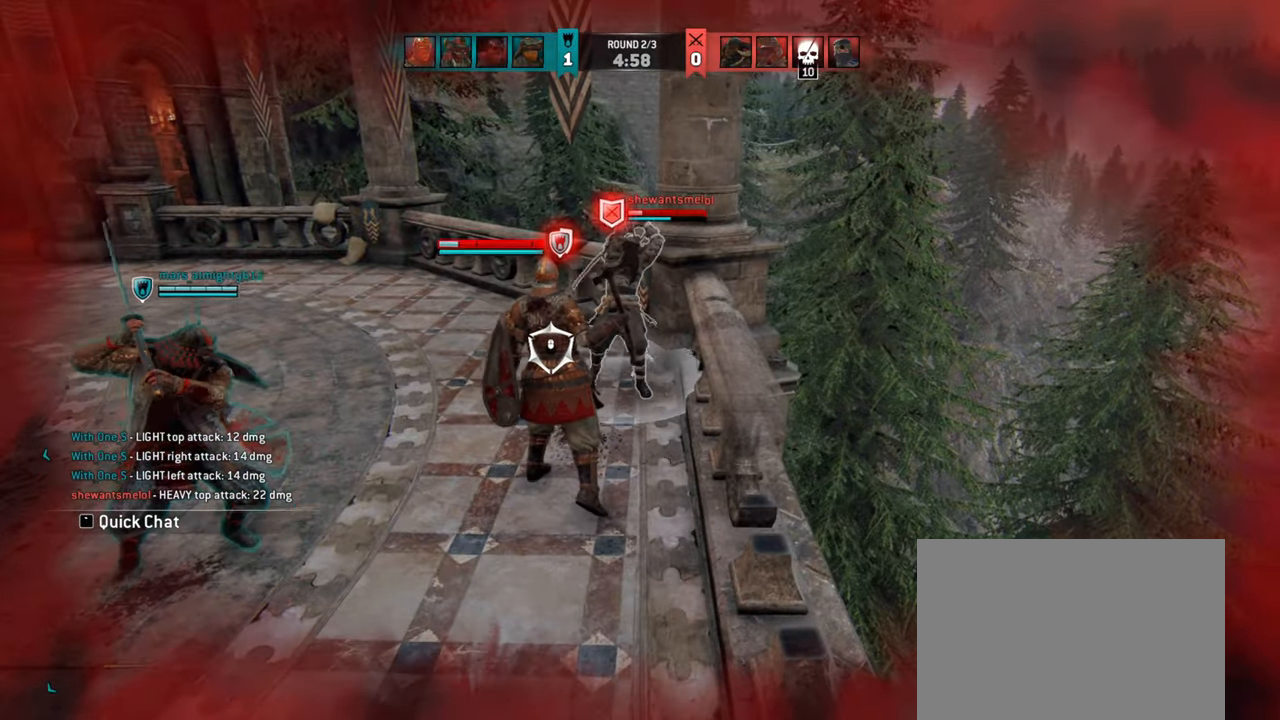
{"keys": [], "mouse": [], "events": [[100, "a", "up"], [100, "mouse_left", "up"], [100, "mouse_right", "up"], [116, "w", "up"]]}
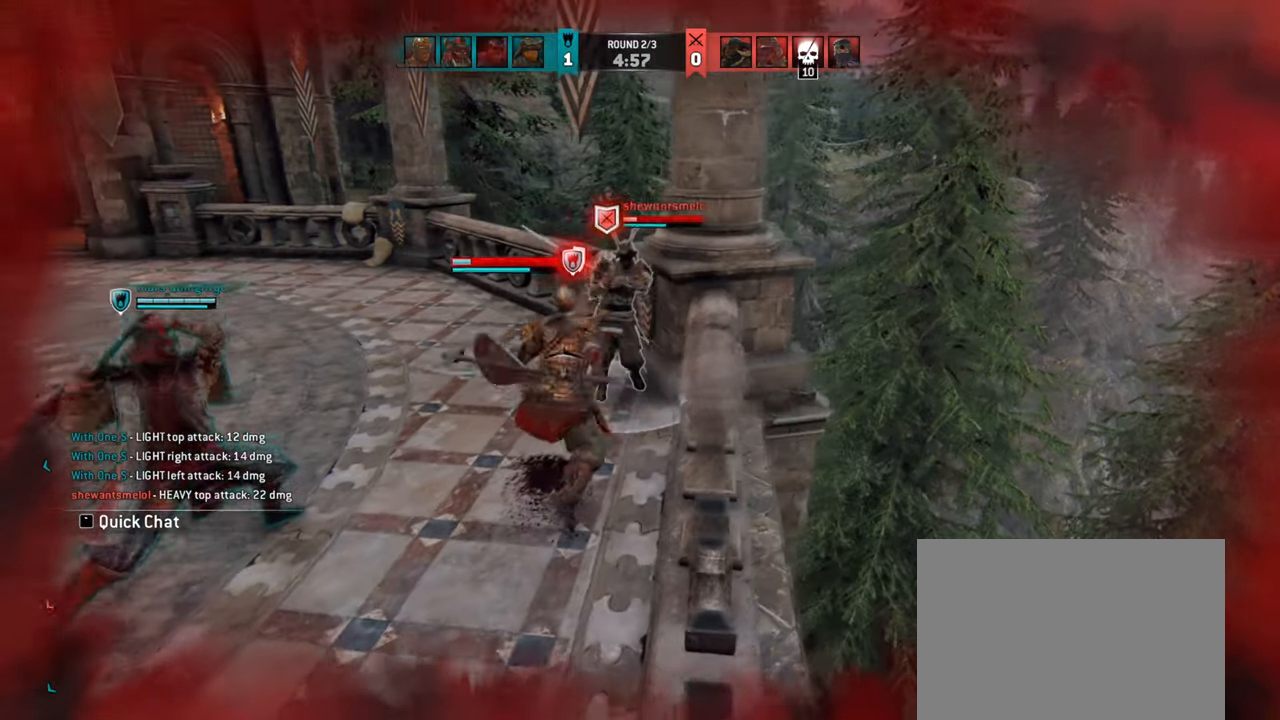
{"keys": [], "mouse": [], "events": [[366, "mouse_right", "down"], [483, "mouse_right", "up"]]}
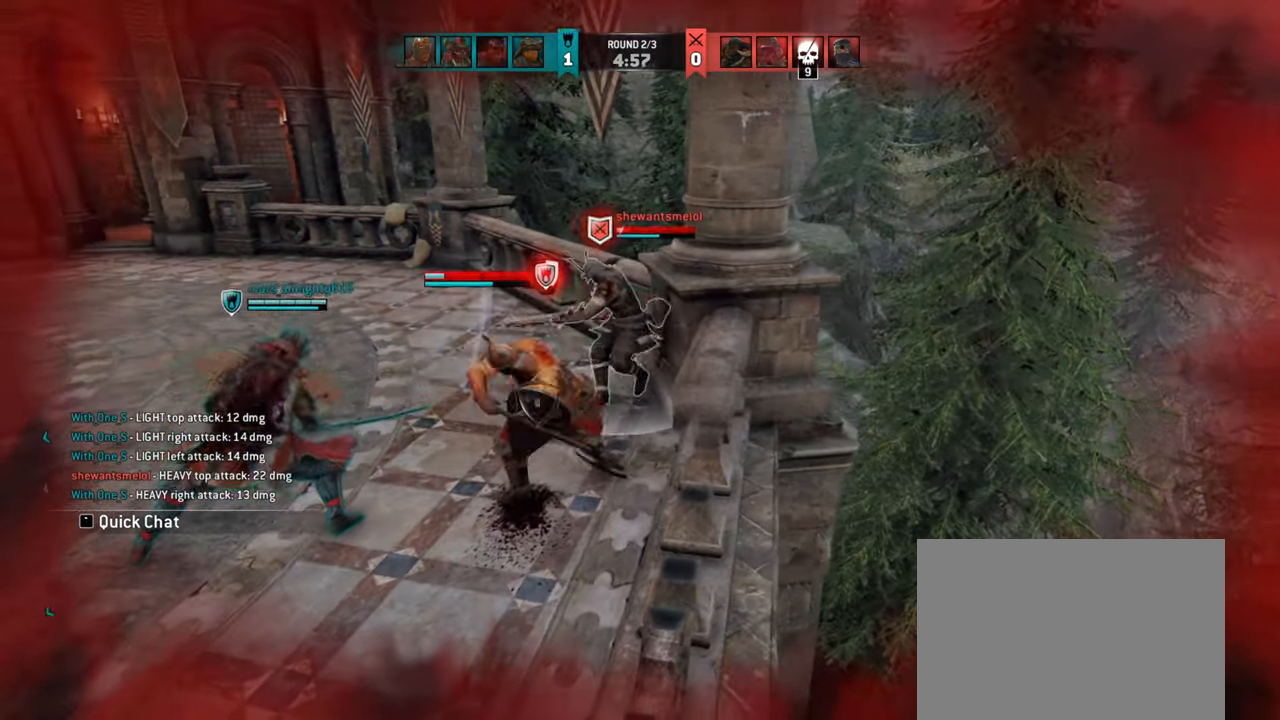
{"keys": [], "mouse": [], "events": [[316, "e", "down"], [383, "e", "up"]]}
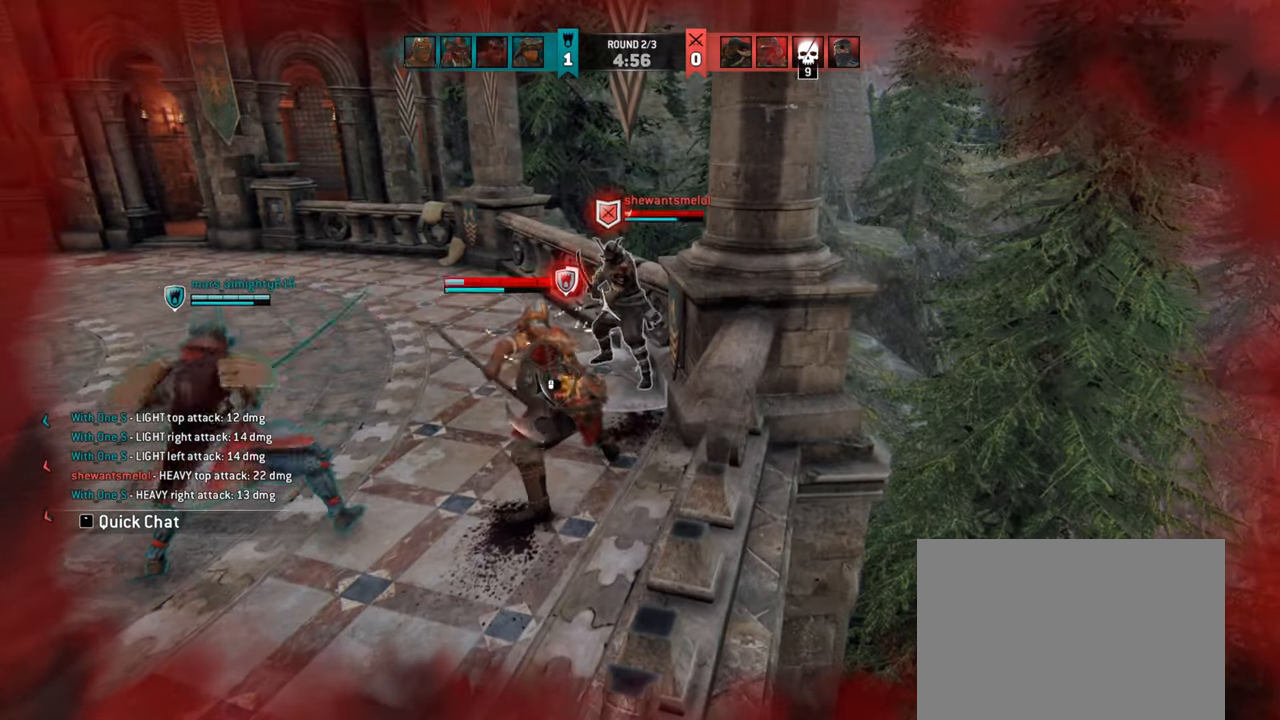
{"keys": ["d", "w"], "mouse": [], "events": [[50, "d", "down"], [133, "w", "down"]]}
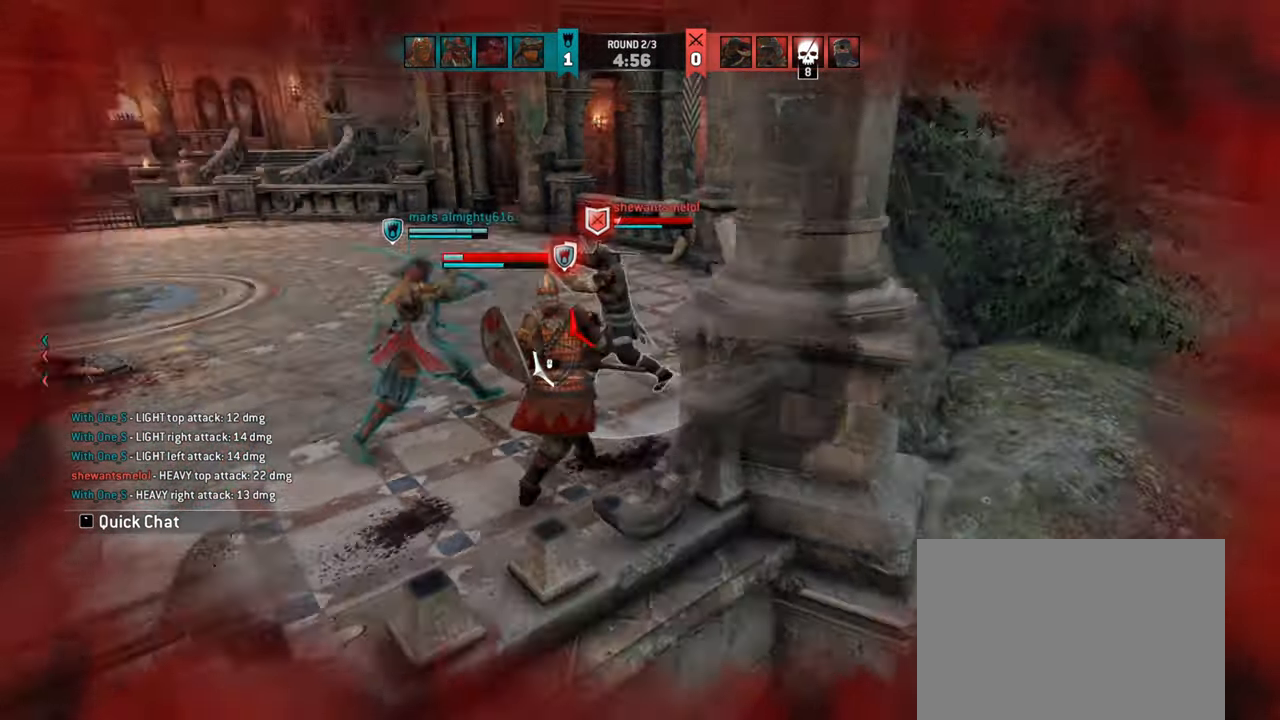
{"keys": ["d", "w"], "mouse": [], "events": [[233, "w", "up"], [400, "w", "down"]]}
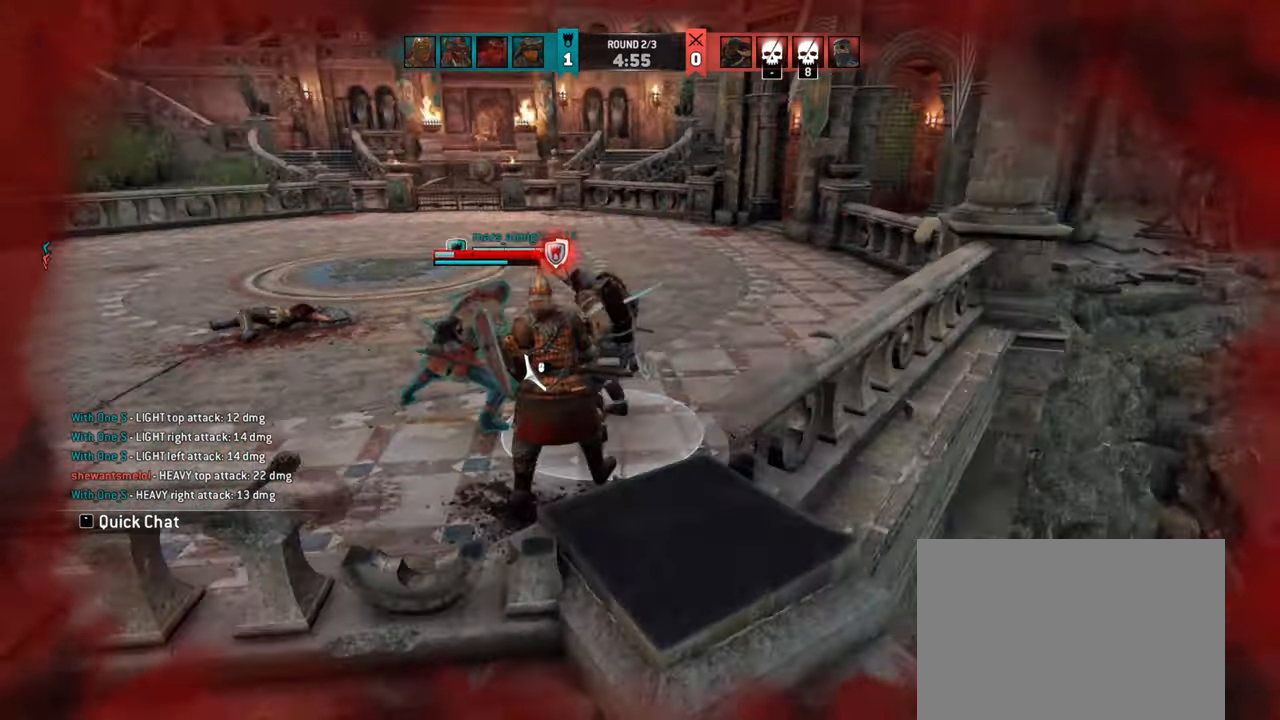
{"keys": ["a"], "mouse": [], "events": [[16, "d", "up"], [16, "w", "up"], [300, "a", "down"]]}
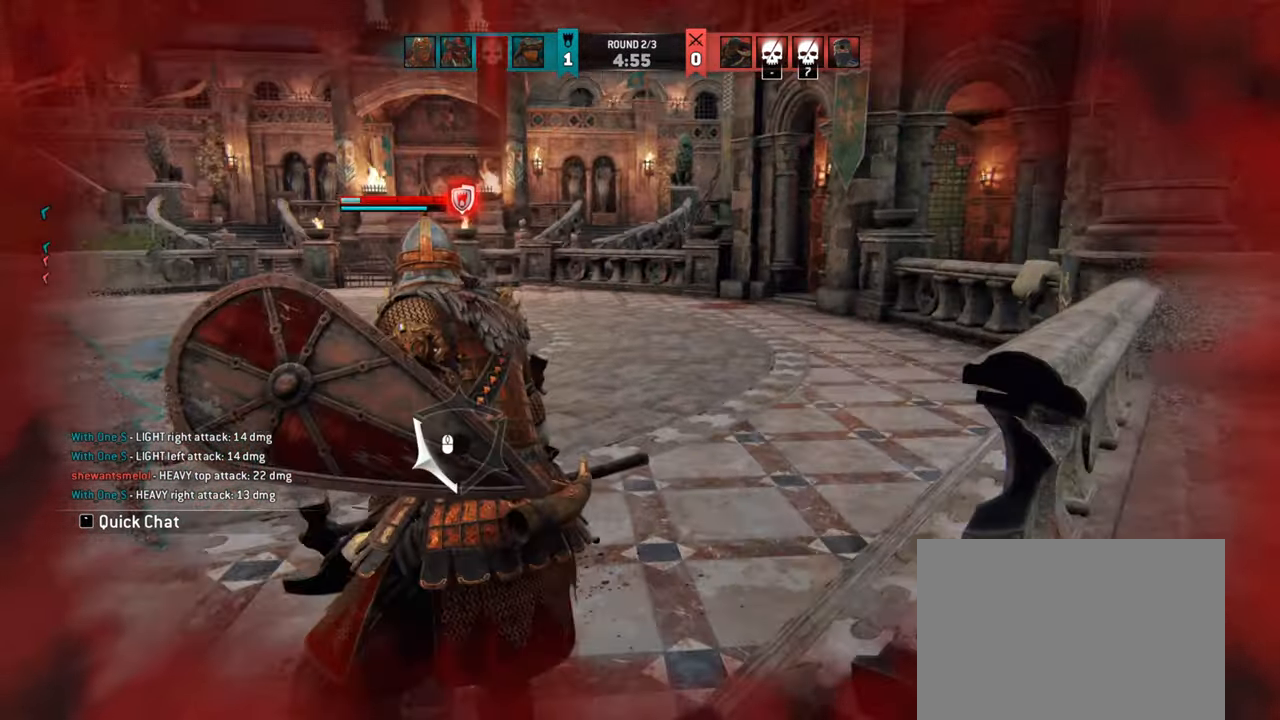
{"keys": ["shift", "w"], "mouse": [], "events": [[166, "w", "down"], [266, "a", "up"], [366, "shift", "down"]]}
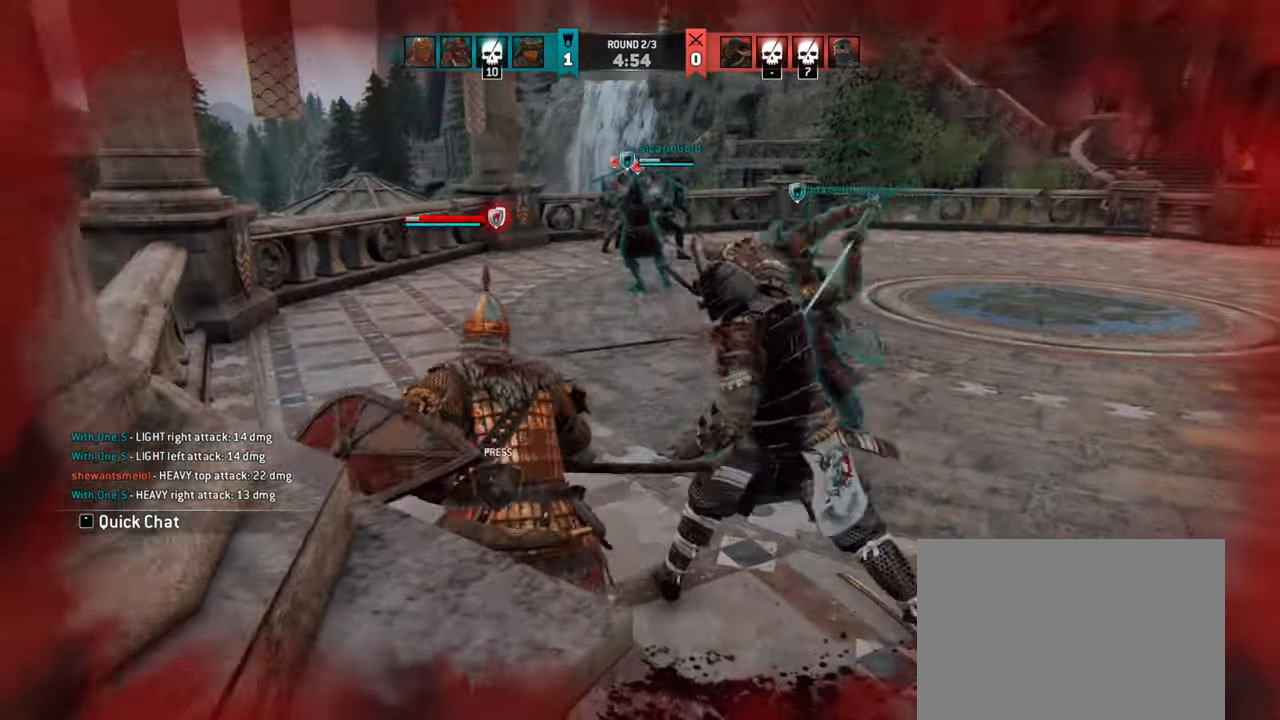
{"keys": [], "mouse": [], "events": [[433, "shift", "up"], [450, "w", "up"]]}
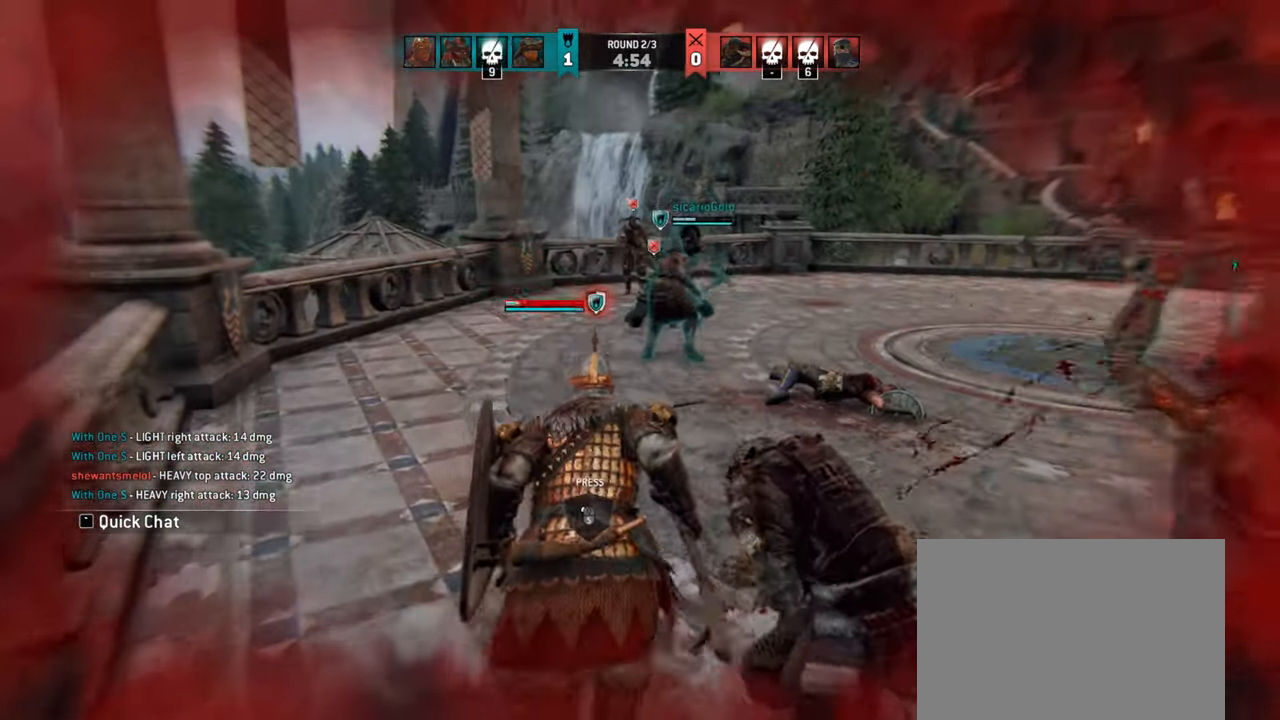
{"keys": ["w"], "mouse": [], "events": [[66, "w", "down"], [434, "a", "down"], [500, "a", "up"]]}
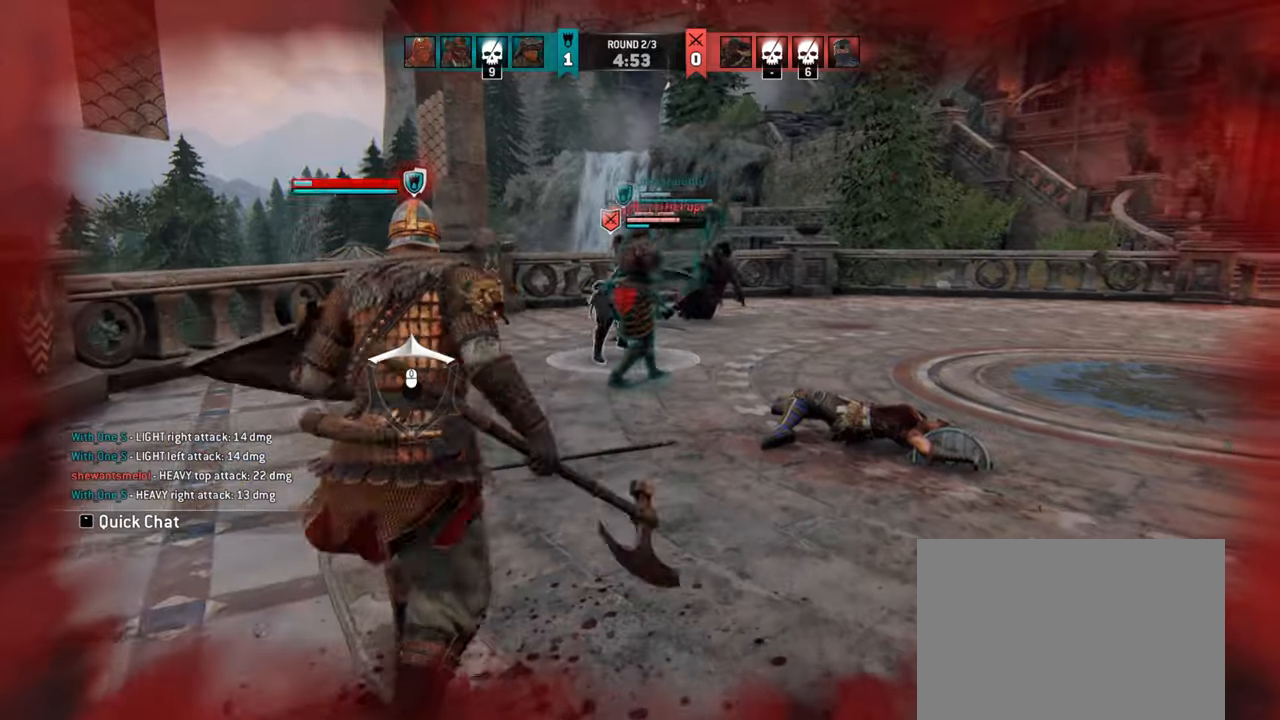
{"keys": [], "mouse": [], "events": [[134, "space", "down"], [200, "space", "up"], [317, "mouse_left", "down"], [317, "w", "up"], [400, "mouse_left", "up"]]}
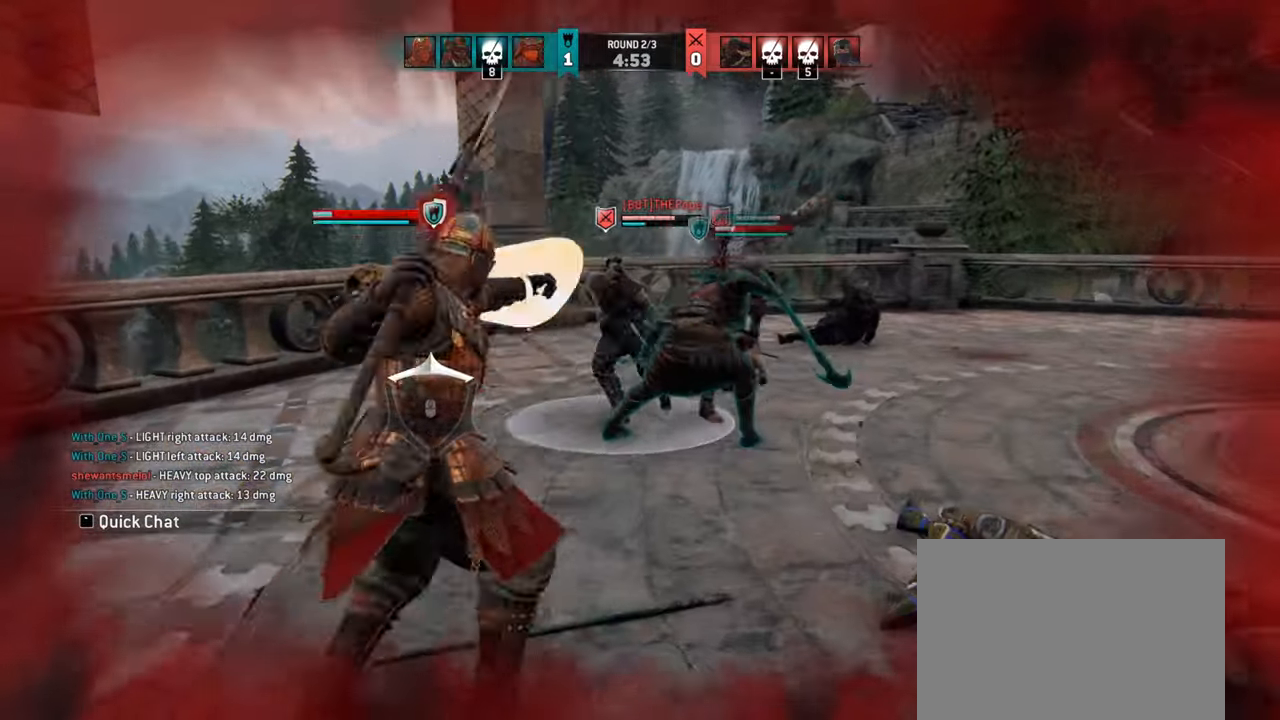
{"keys": [], "mouse": [], "events": []}
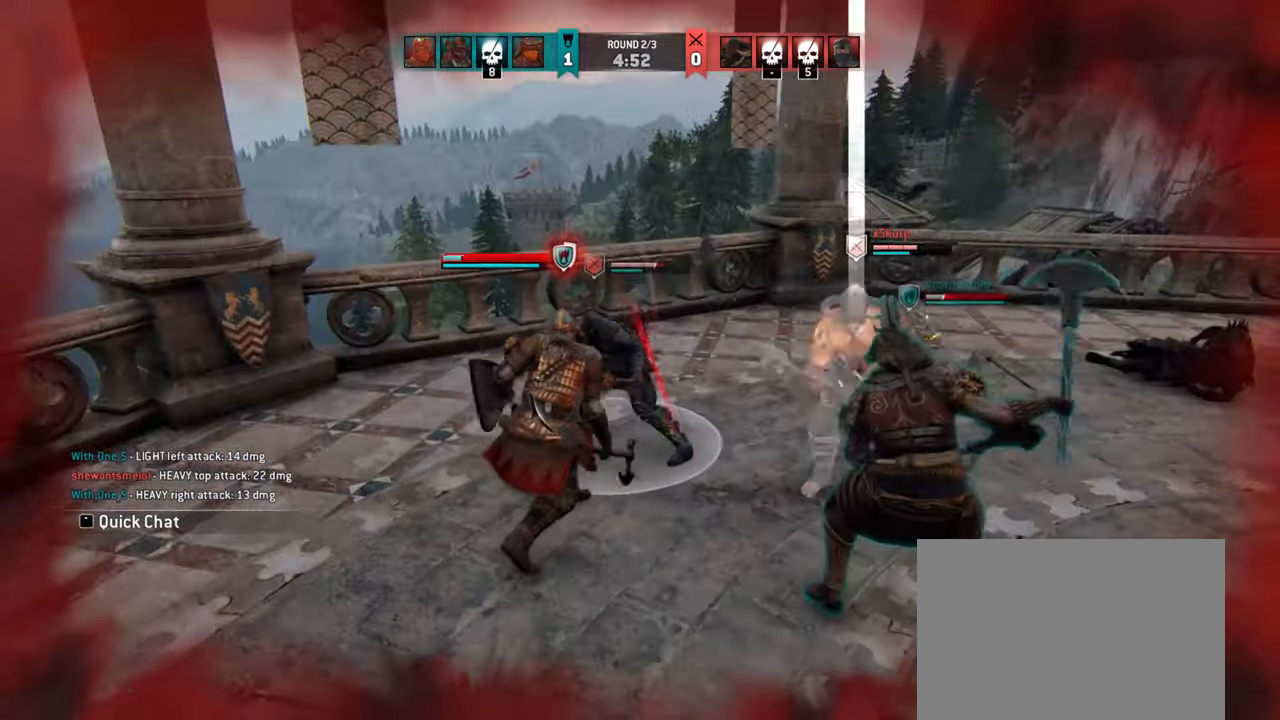
{"keys": [], "mouse": [], "events": [[67, "mouse_right", "down"], [150, "mouse_right", "up"]]}
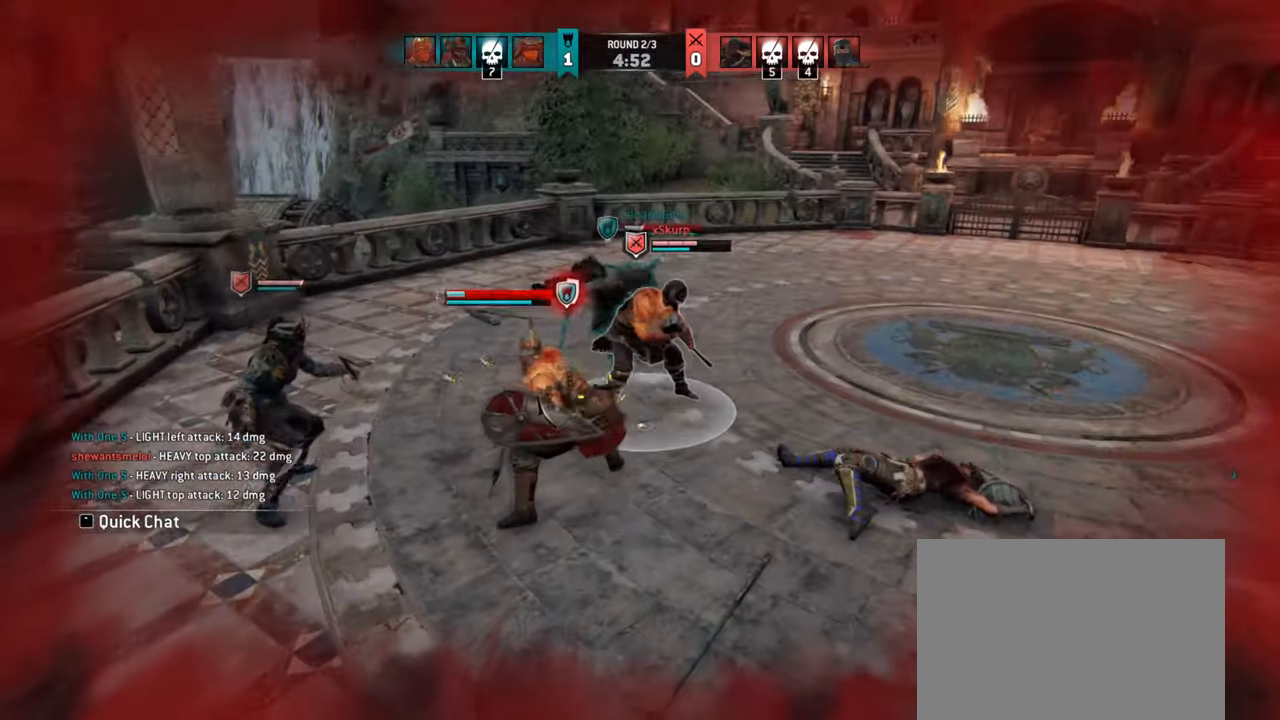
{"keys": [], "mouse": [], "events": []}
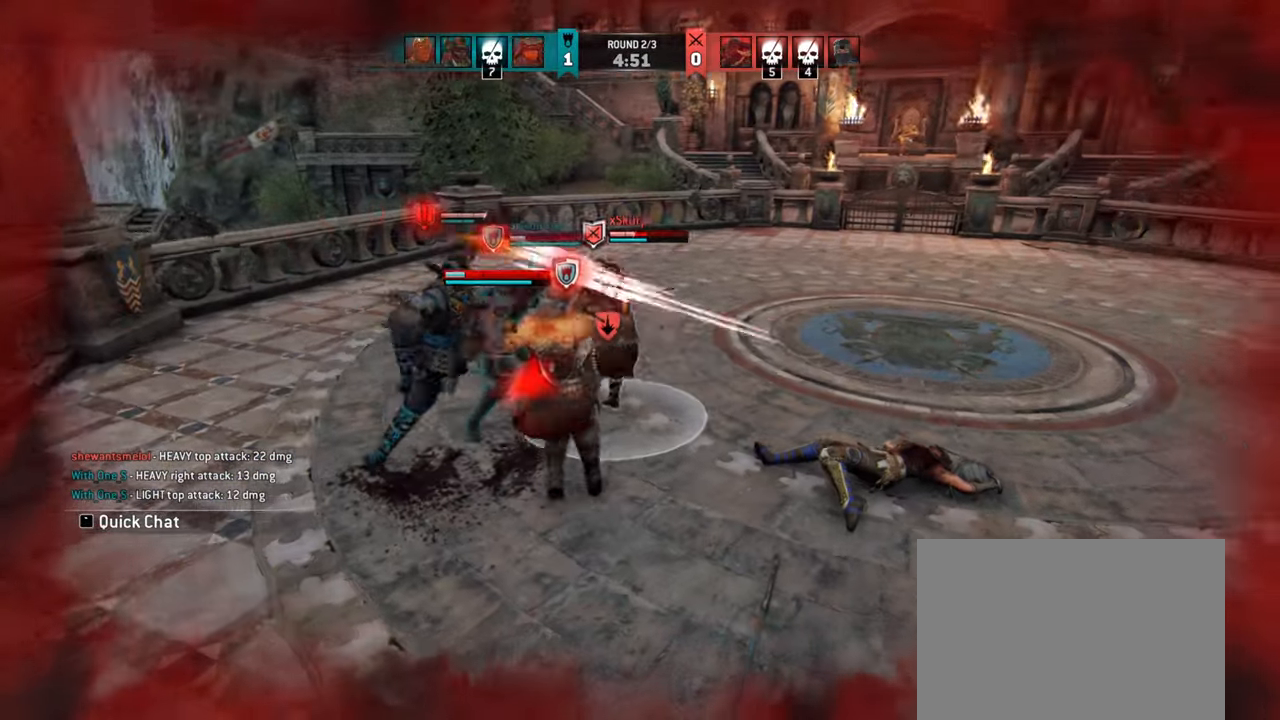
{"keys": ["d"], "mouse": [], "events": [[350, "d", "down"]]}
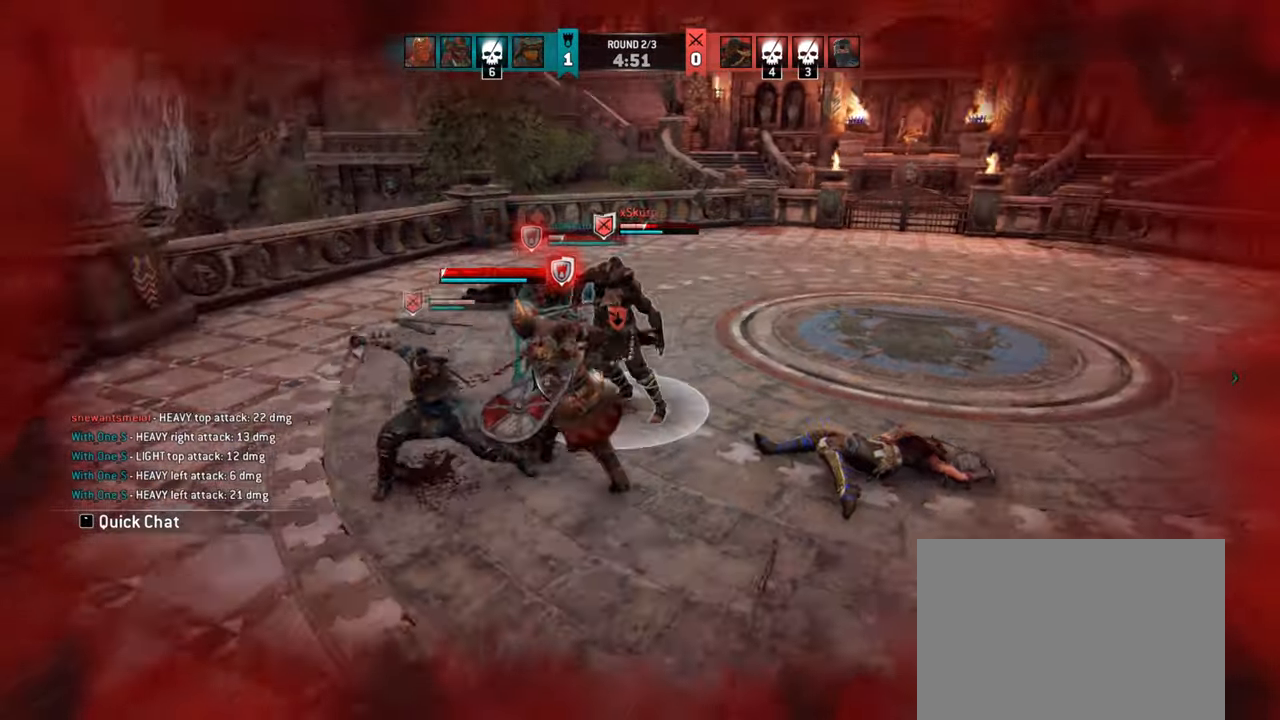
{"keys": ["d"], "mouse": [], "events": []}
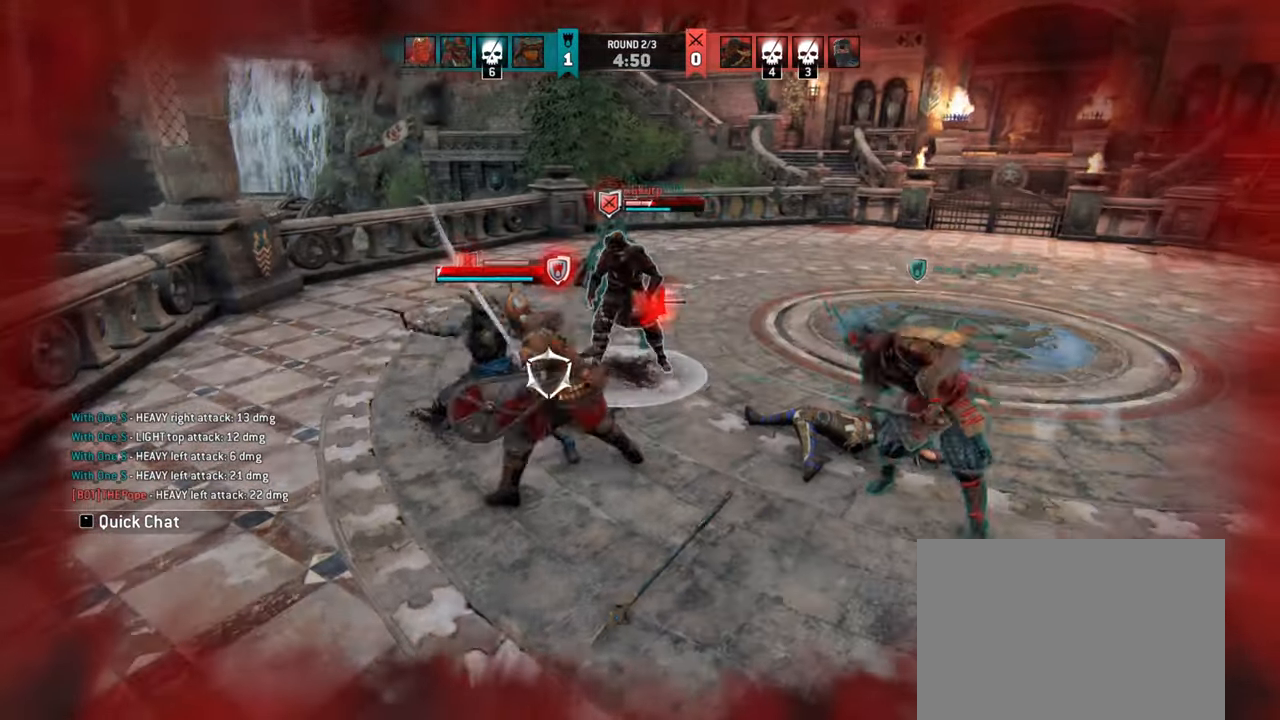
{"keys": ["a"], "mouse": [], "events": [[250, "d", "up"], [484, "a", "down"]]}
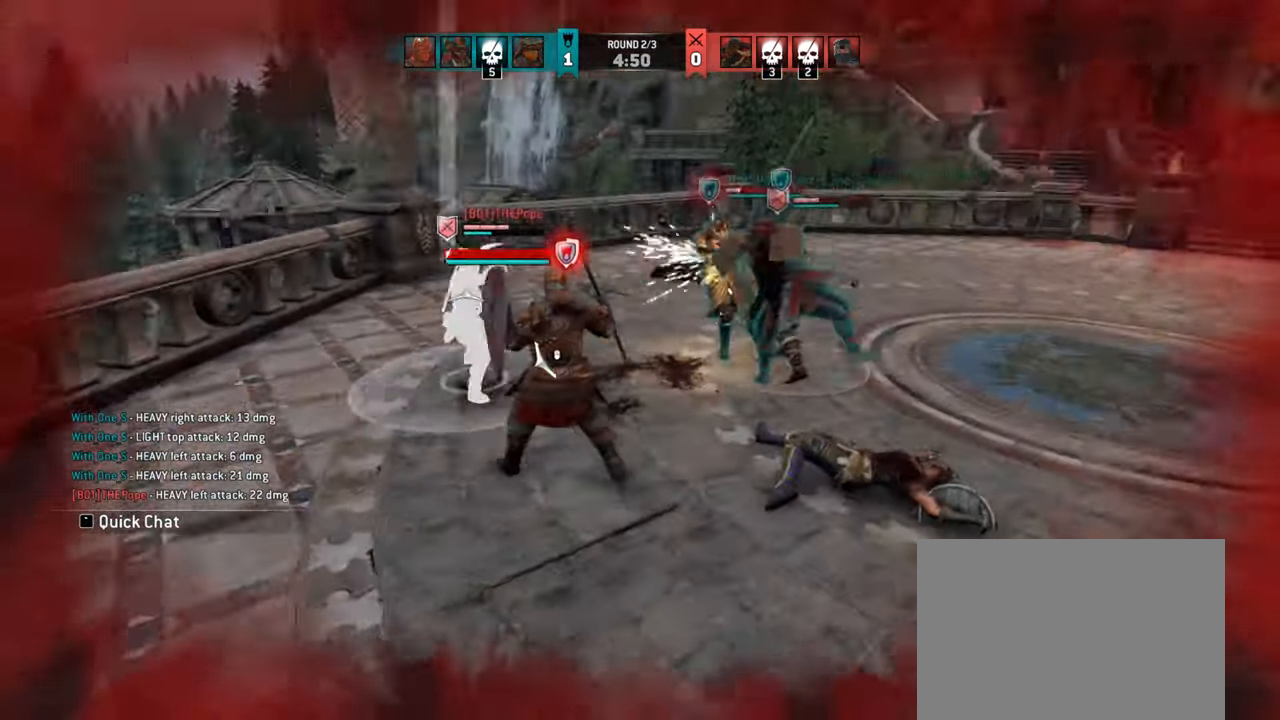
{"keys": ["a", "w"], "mouse": [], "events": [[134, "w", "down"]]}
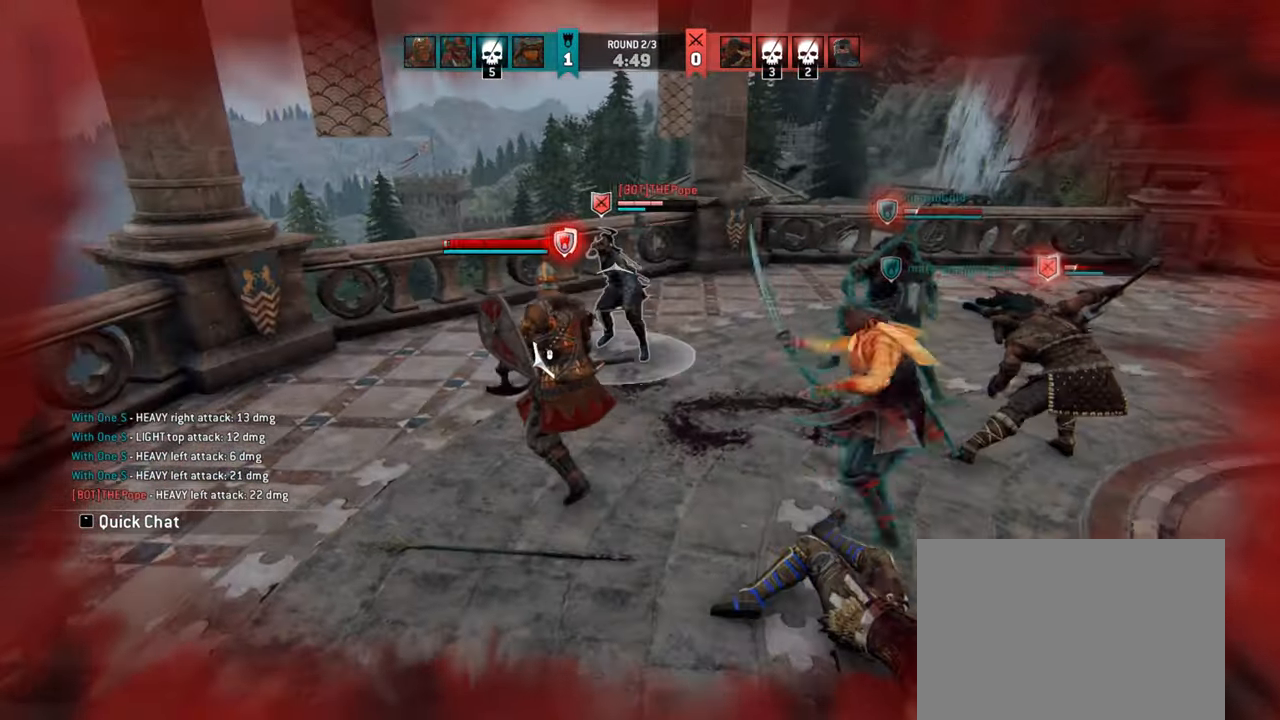
{"keys": ["a", "w"], "mouse": [], "events": []}
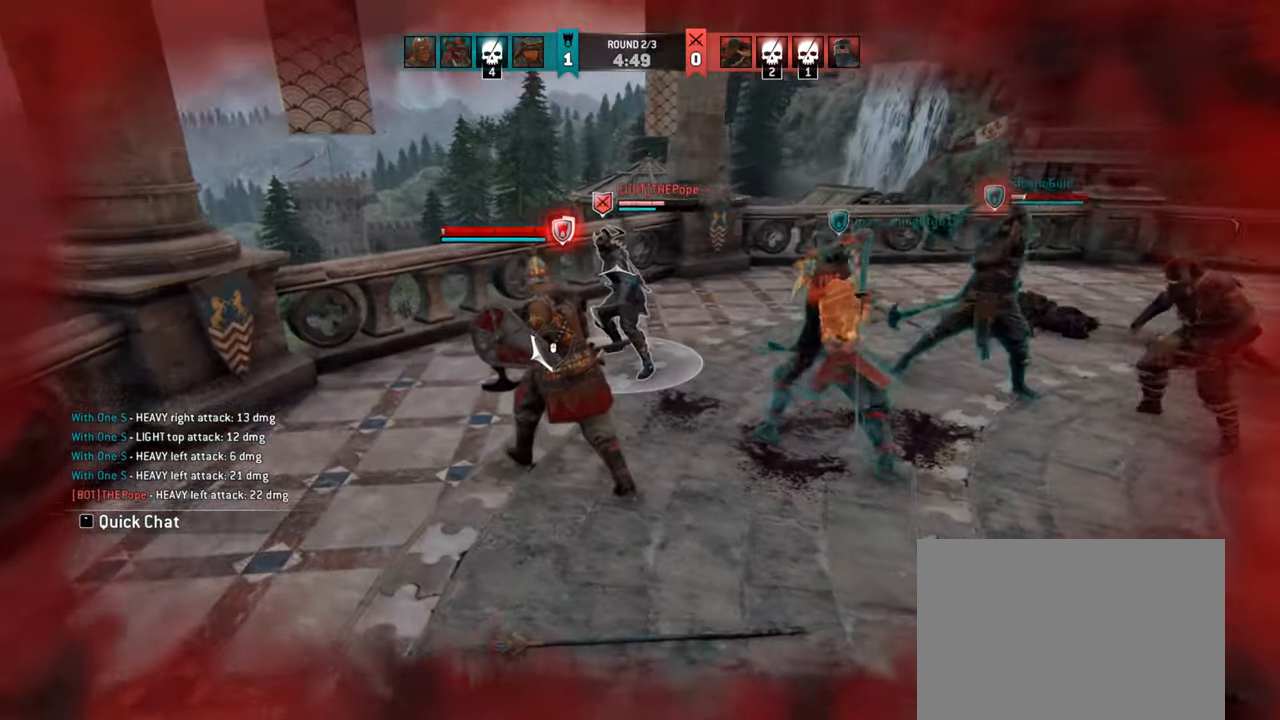
{"keys": ["a", "w"], "mouse": [], "events": []}